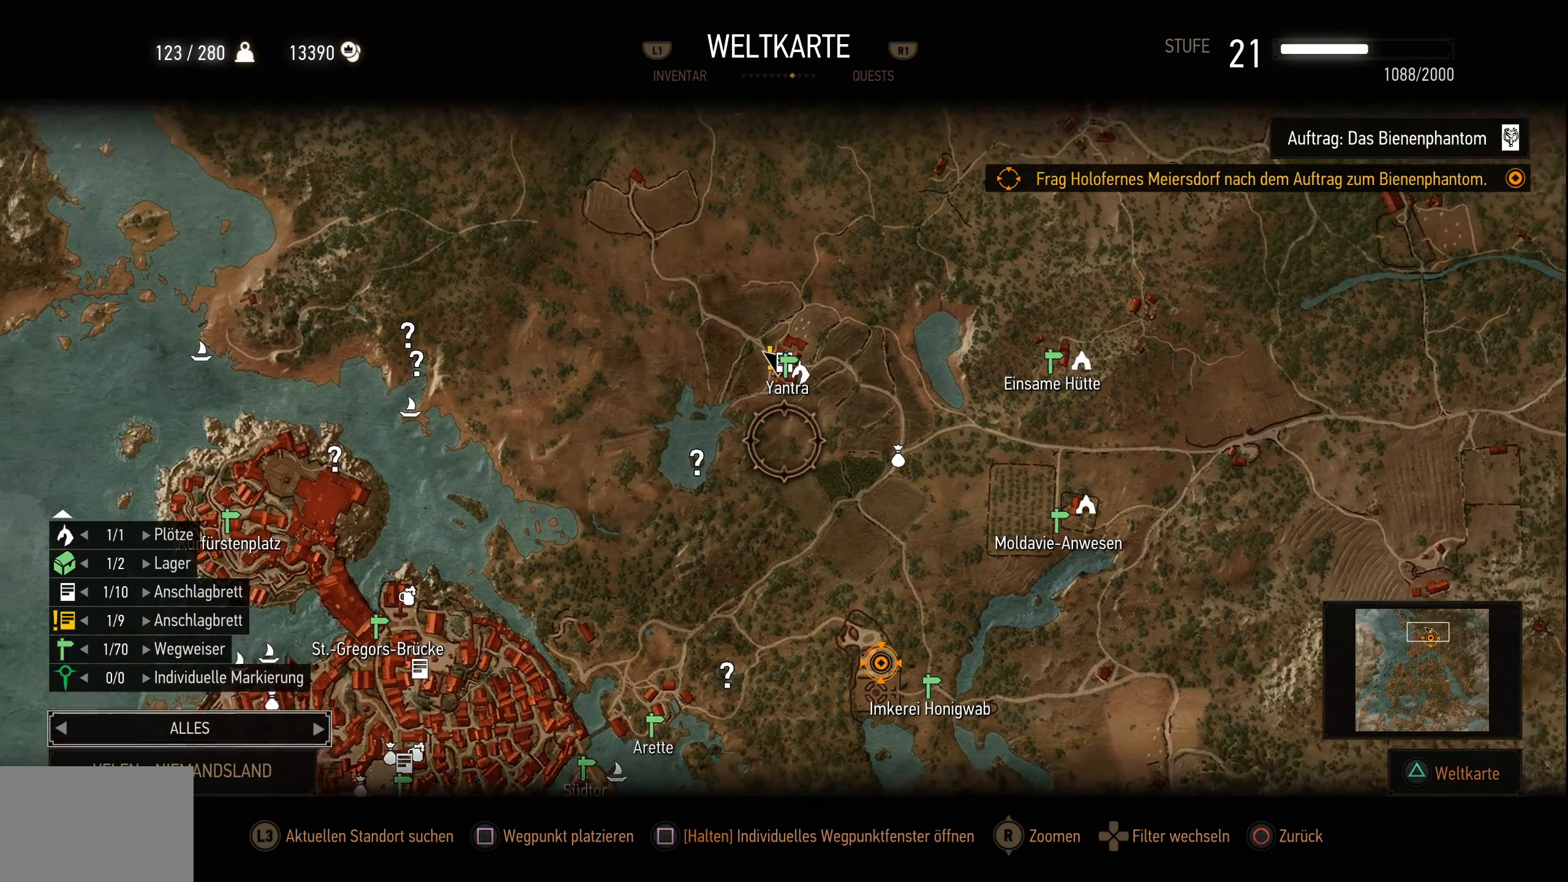
Gameplay with a controller (PlayStation layout); each line is a JSON object with the inputs held at the frame after it. "events" lists button and stick changes between this image and that frame as [ms after this image, input, new state], when the widget could be followed in between.
{"buttons": [], "left_stick": "center", "right_stick": "center", "events": [[50, "left_stick", "center"]]}
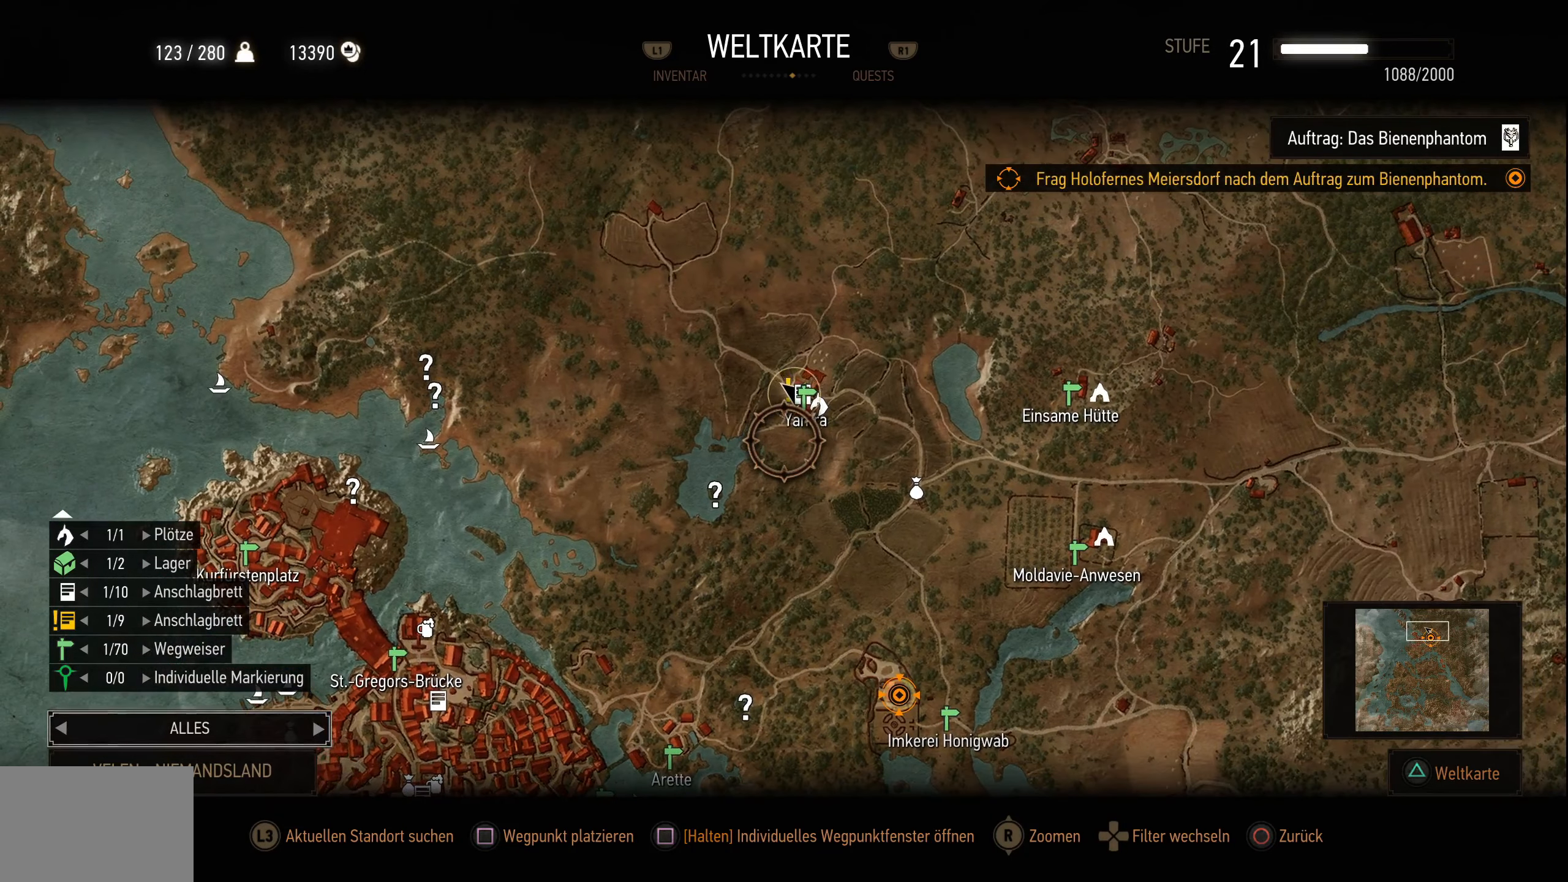
{"buttons": ["L1"], "left_stick": "center", "right_stick": "center", "events": [[400, "L1", "down"]]}
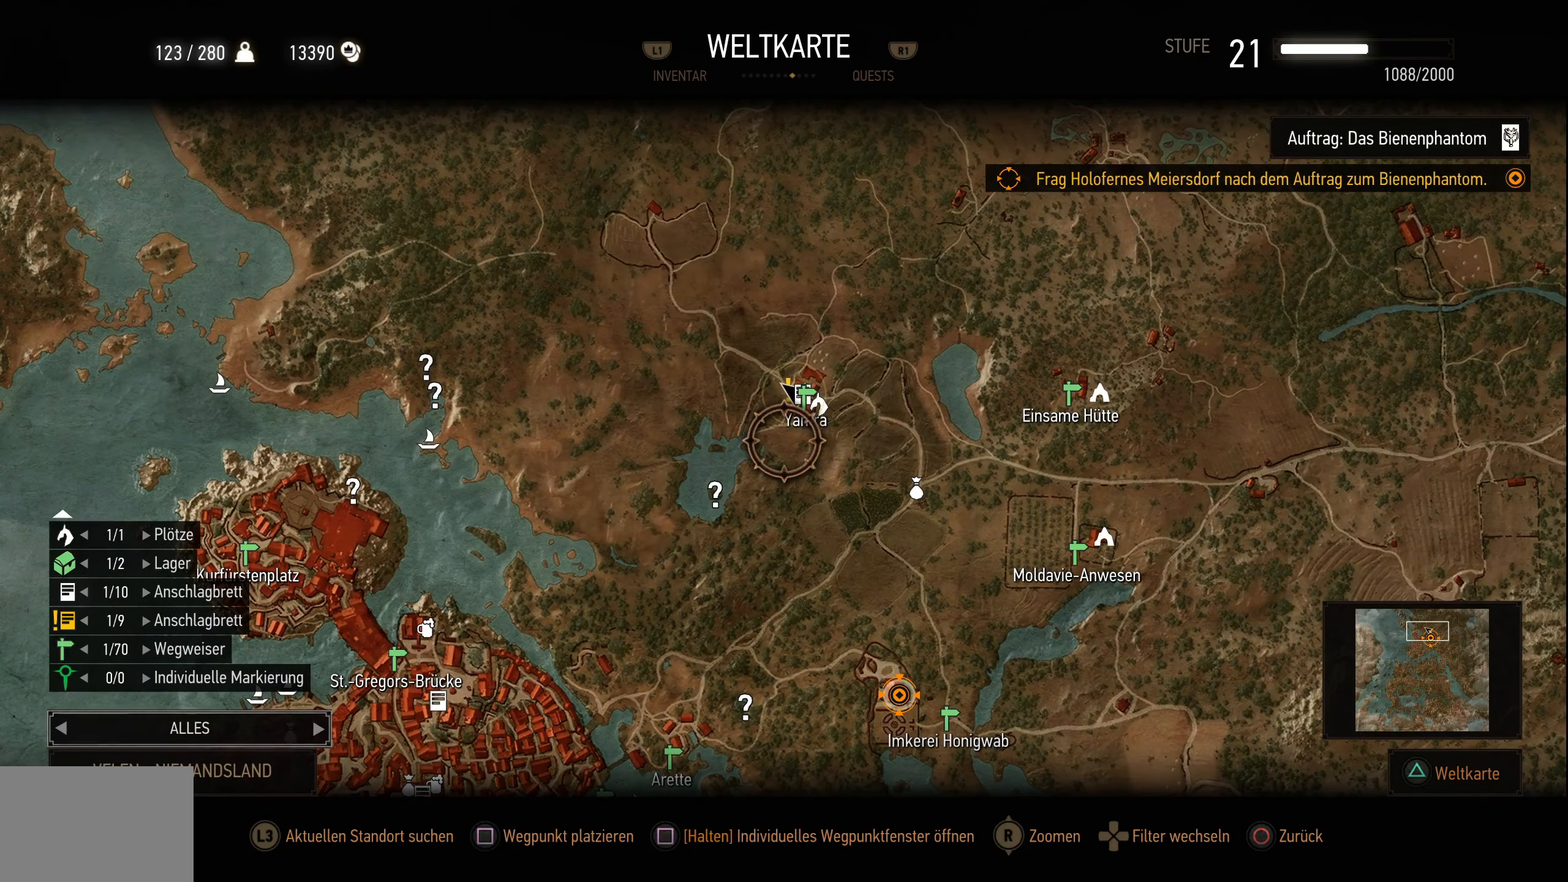
{"buttons": [], "left_stick": "center", "right_stick": "center", "events": [[34, "L1", "up"]]}
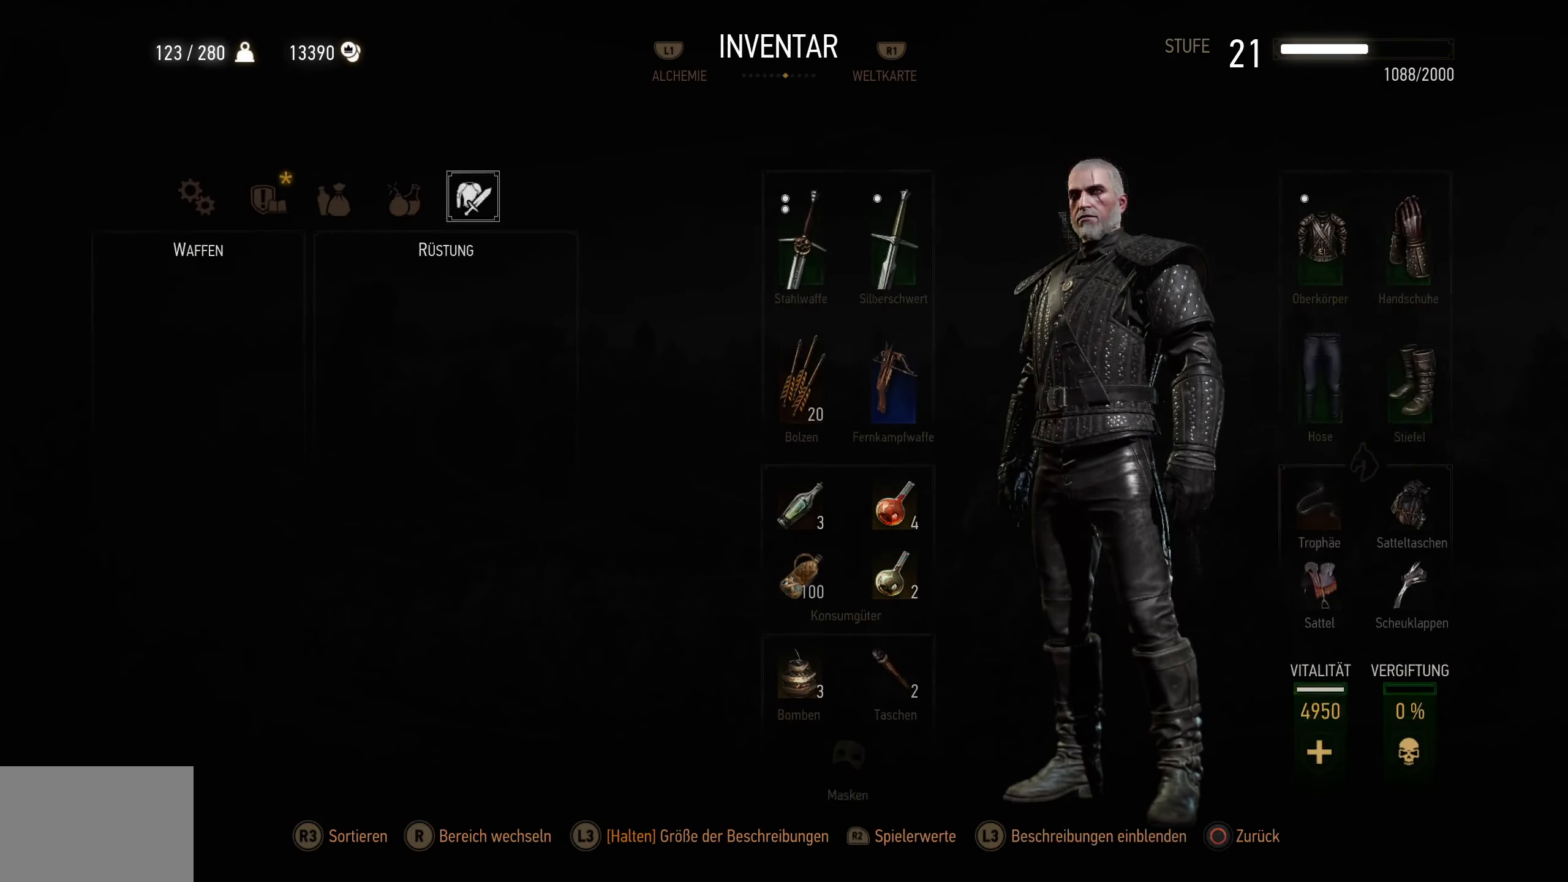
{"buttons": [], "left_stick": "center", "right_stick": "center", "events": []}
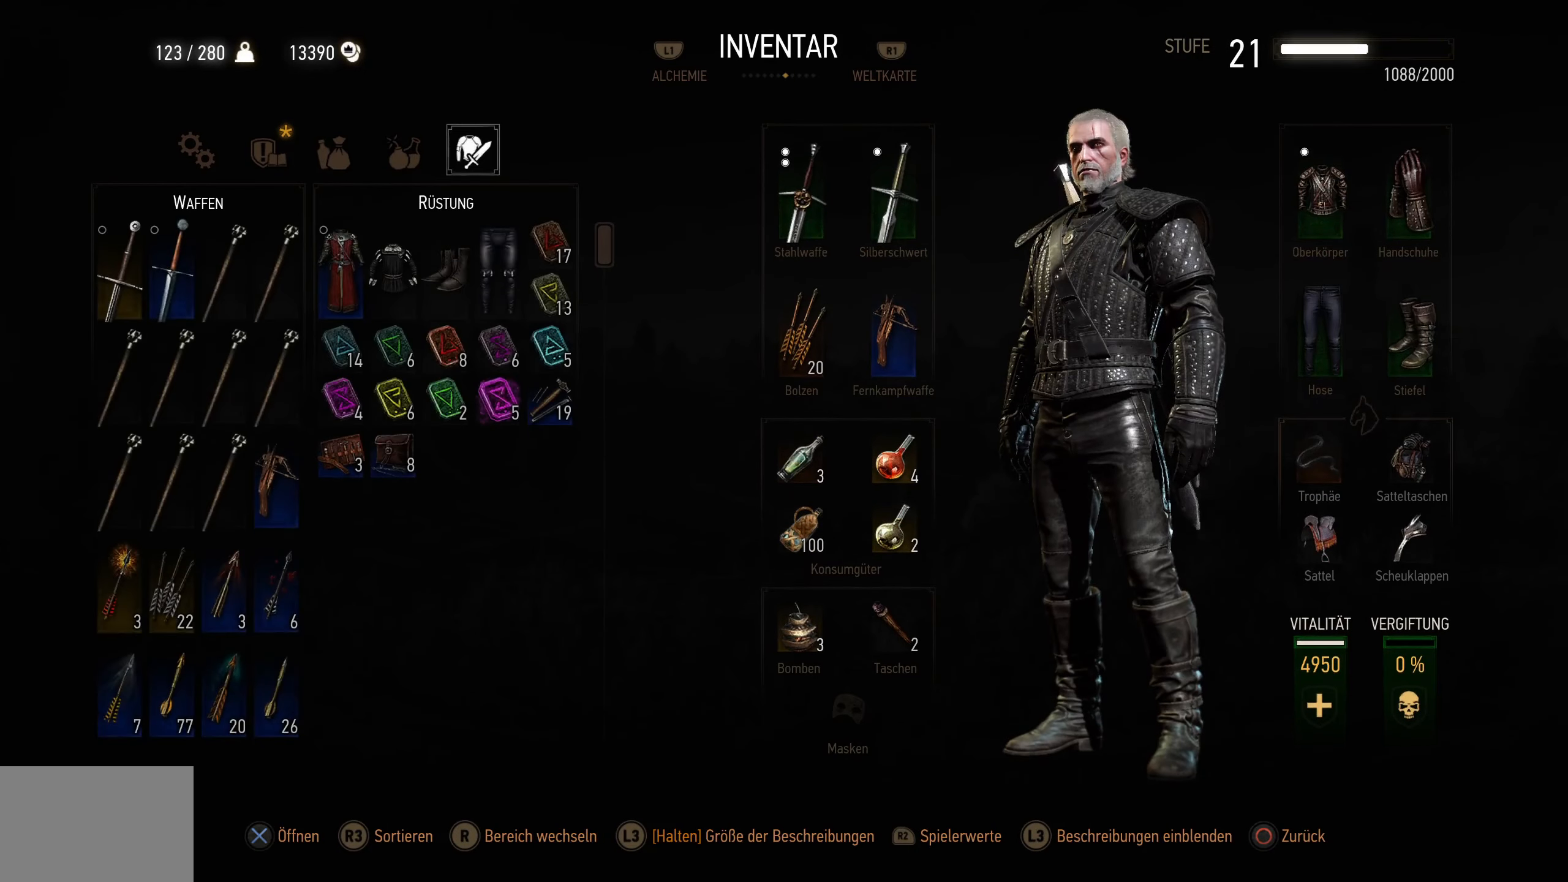
{"buttons": [], "left_stick": "center", "right_stick": "center", "events": [[300, "R1", "down"], [300, "R2", "down"], [500, "R1", "up"], [500, "R2", "up"]]}
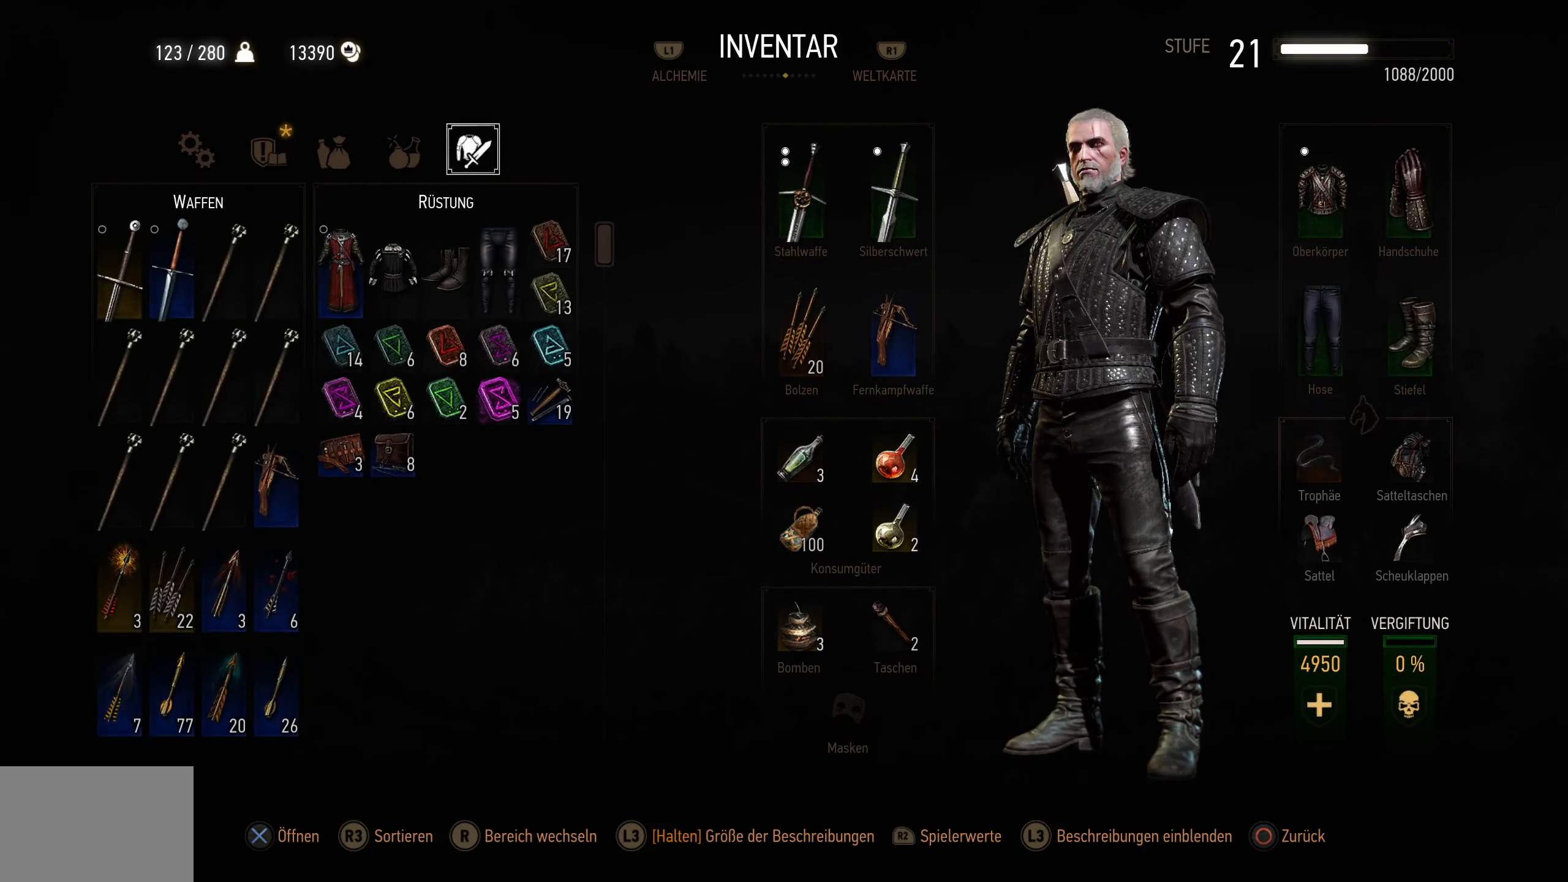
{"buttons": [], "left_stick": "center", "right_stick": "center", "events": [[117, "R1", "down"], [117, "R2", "down"], [300, "R1", "up"], [300, "R2", "up"]]}
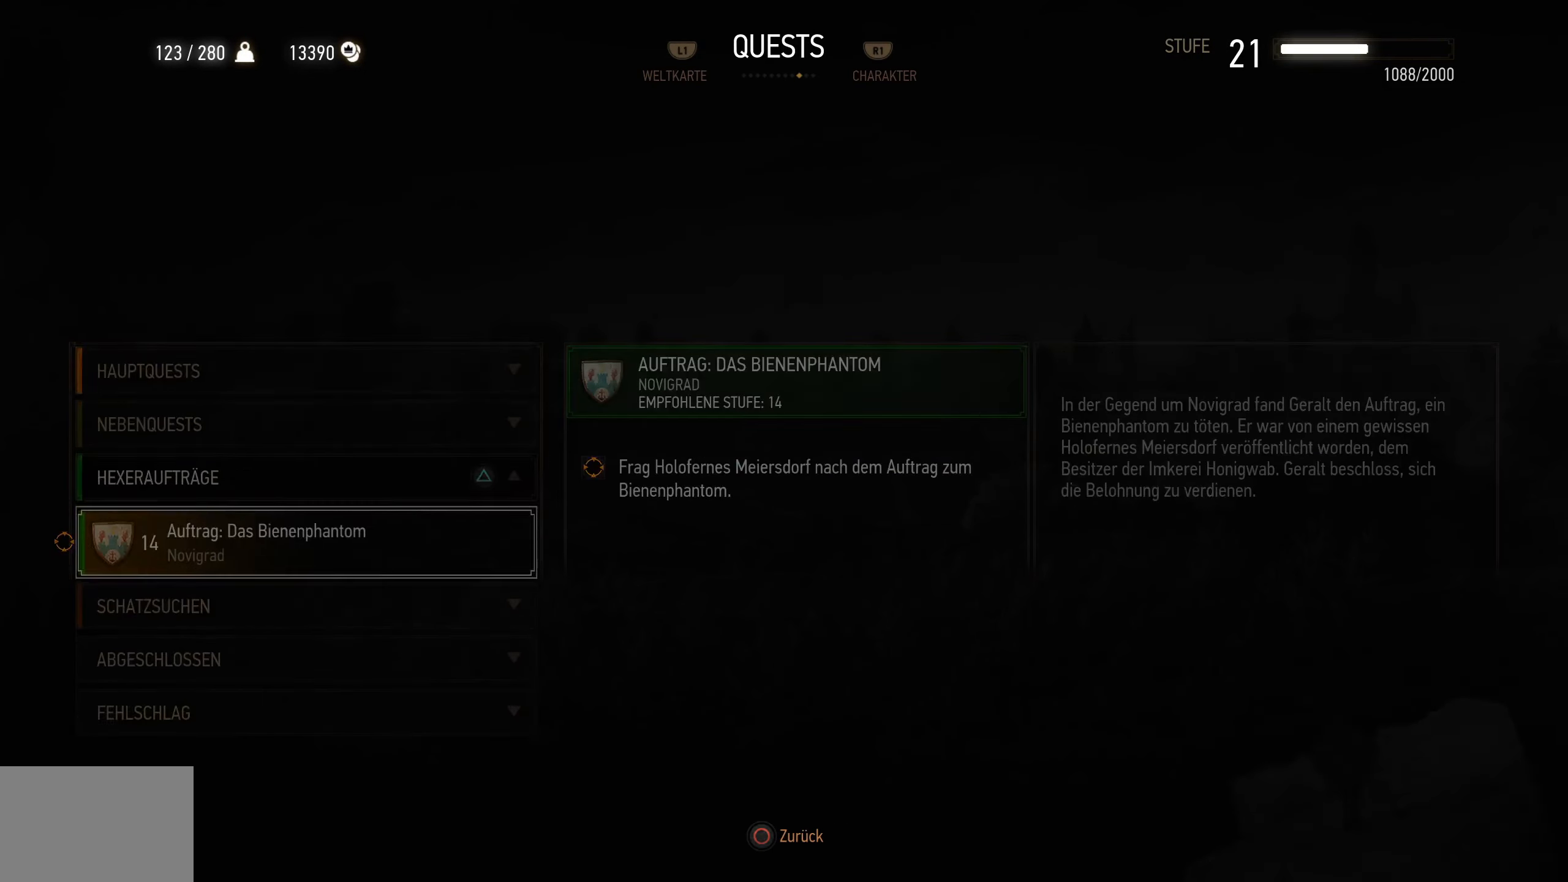
{"buttons": [], "left_stick": "center", "right_stick": "center", "events": [[383, "DPAD_UP", "down"], [500, "DPAD_UP", "up"]]}
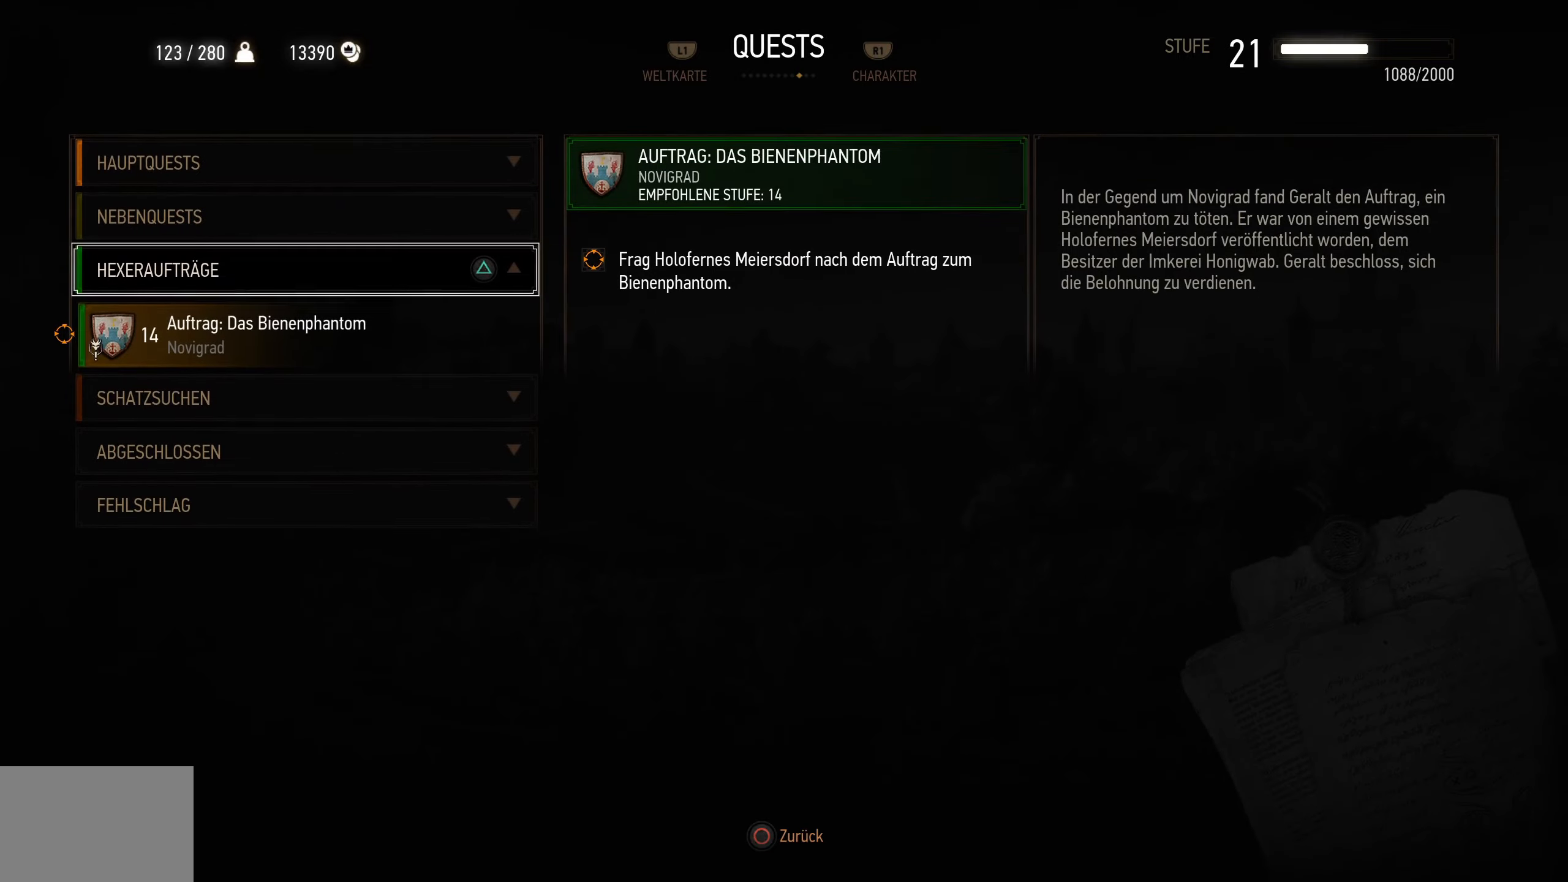
{"buttons": ["DPAD_DOWN"], "left_stick": "center", "right_stick": "center", "events": [[283, "DPAD_DOWN", "down"], [383, "DPAD_DOWN", "up"], [466, "DPAD_DOWN", "down"]]}
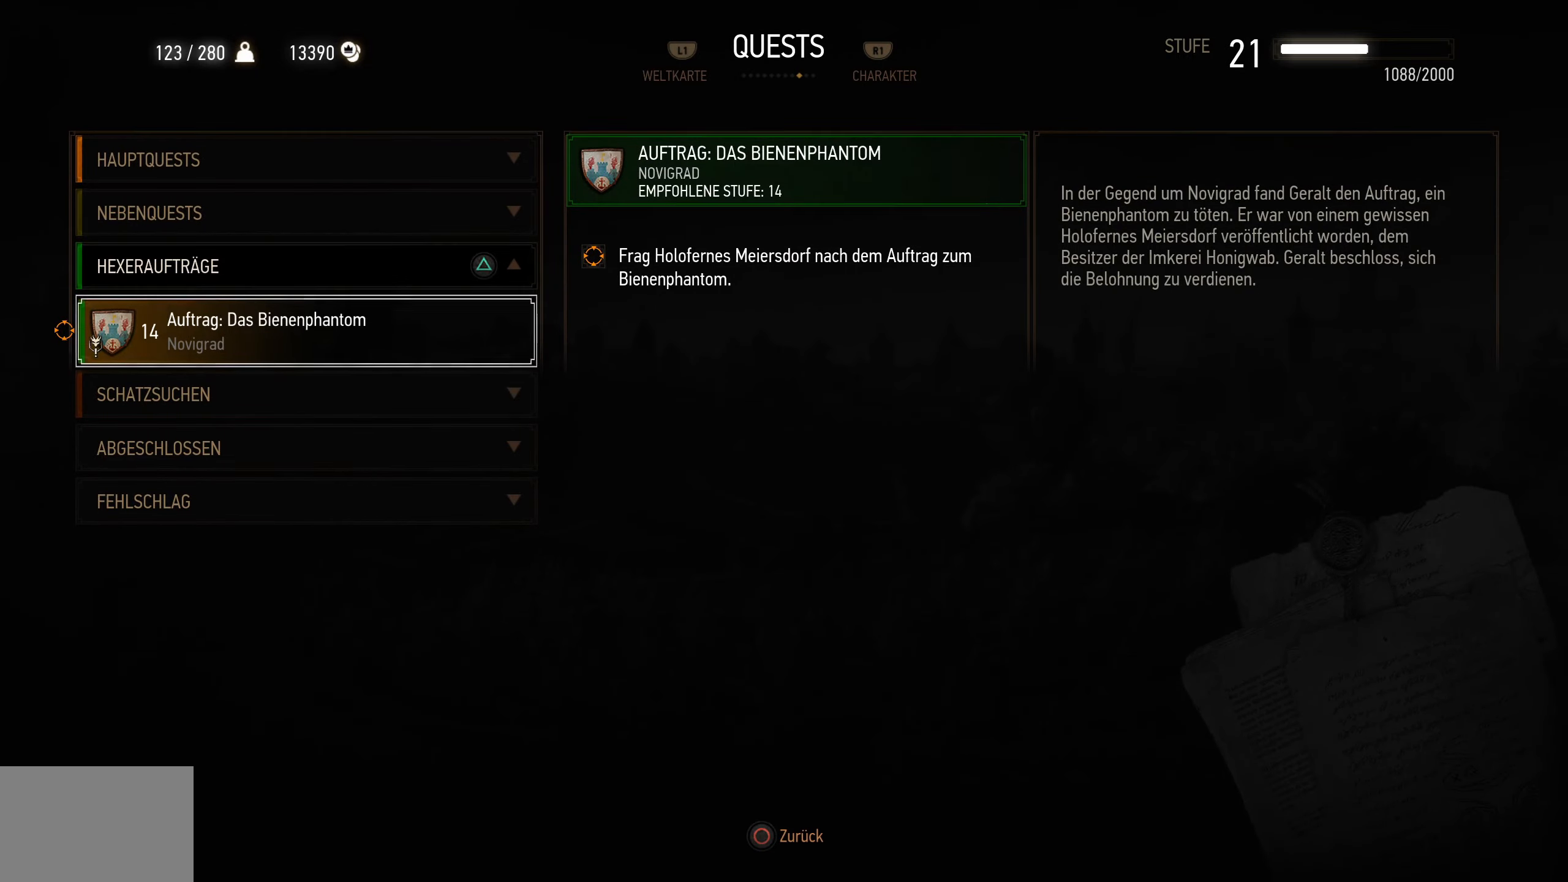
{"buttons": ["CROSS"], "left_stick": "center", "right_stick": "center", "events": [[66, "DPAD_DOWN", "up"], [100, "CROSS", "down"], [233, "CROSS", "up"], [383, "DPAD_DOWN", "down"], [500, "CROSS", "down"], [500, "DPAD_DOWN", "up"]]}
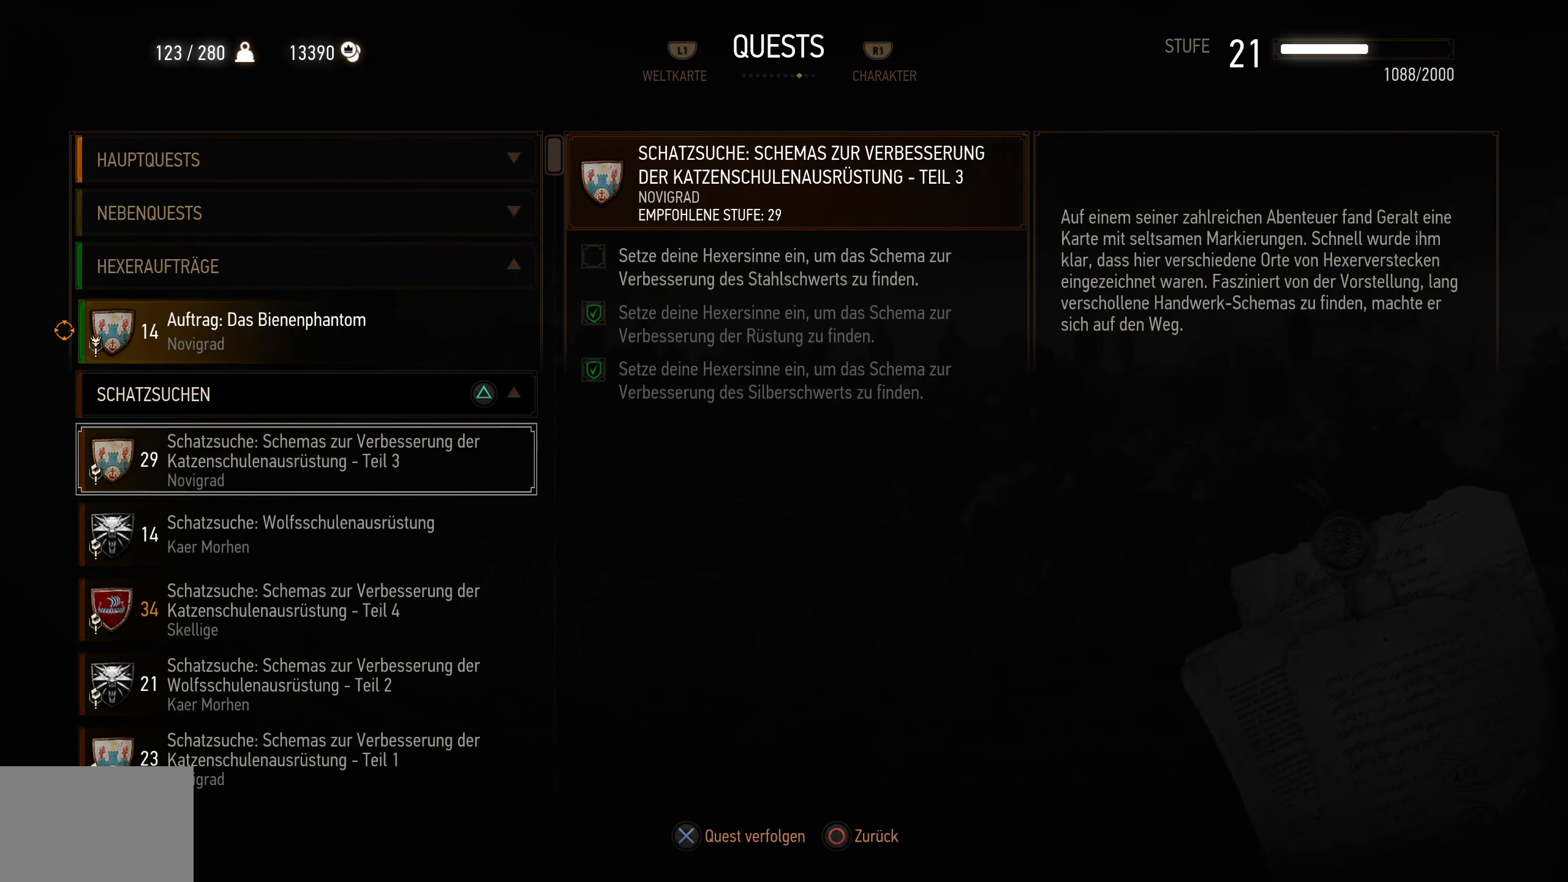
{"buttons": ["CIRCLE"], "left_stick": "center", "right_stick": "center", "events": [[133, "CROSS", "up"], [450, "CIRCLE", "down"]]}
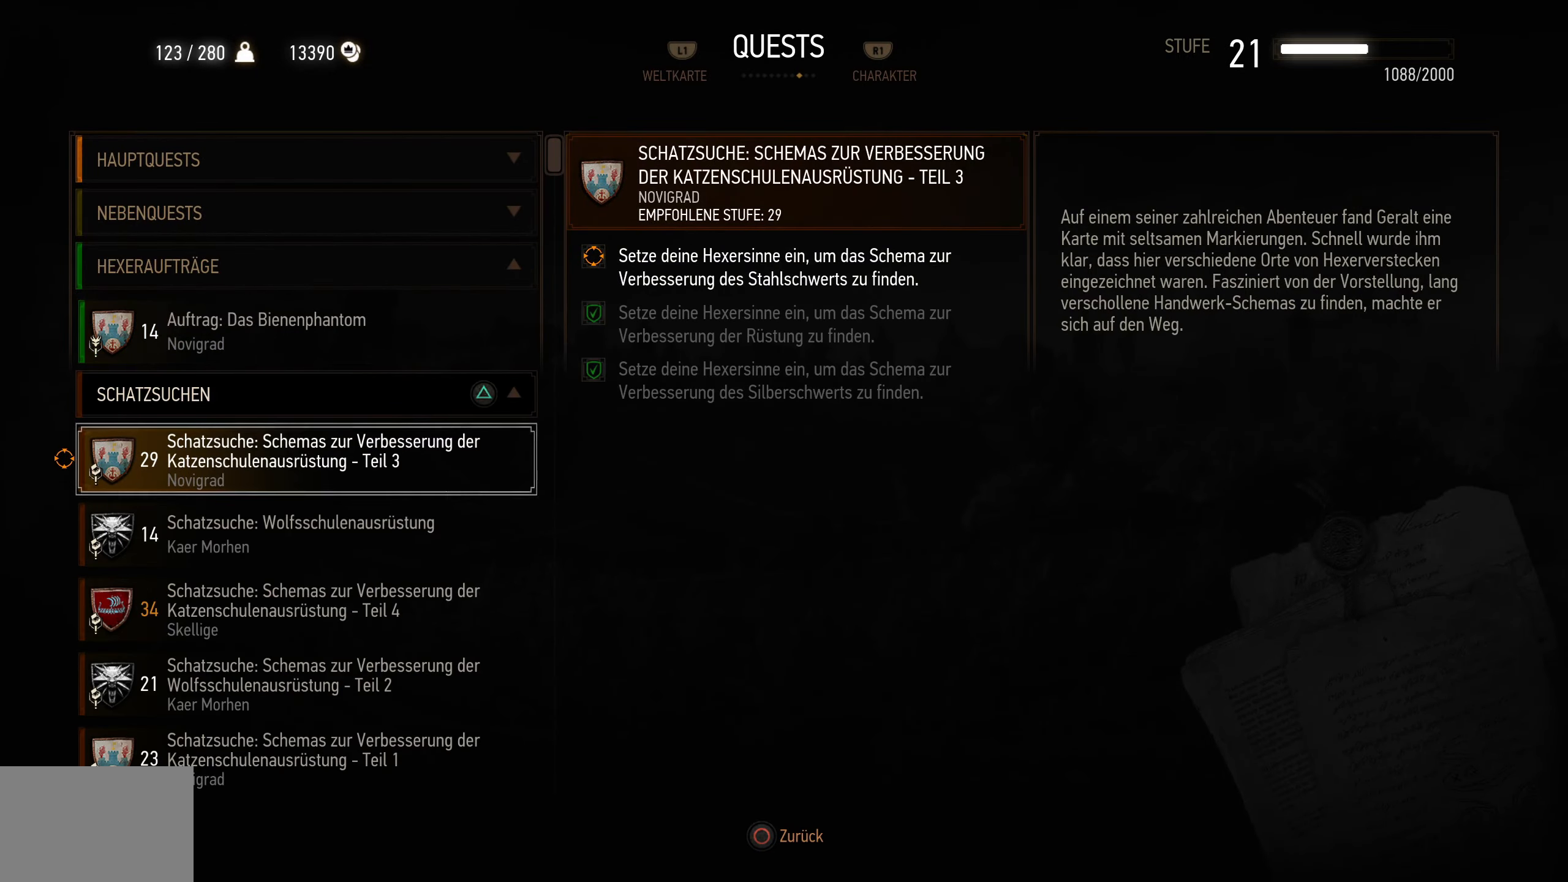
{"buttons": ["CIRCLE"], "left_stick": "center", "right_stick": "center", "events": [[100, "CIRCLE", "up"], [500, "CIRCLE", "down"]]}
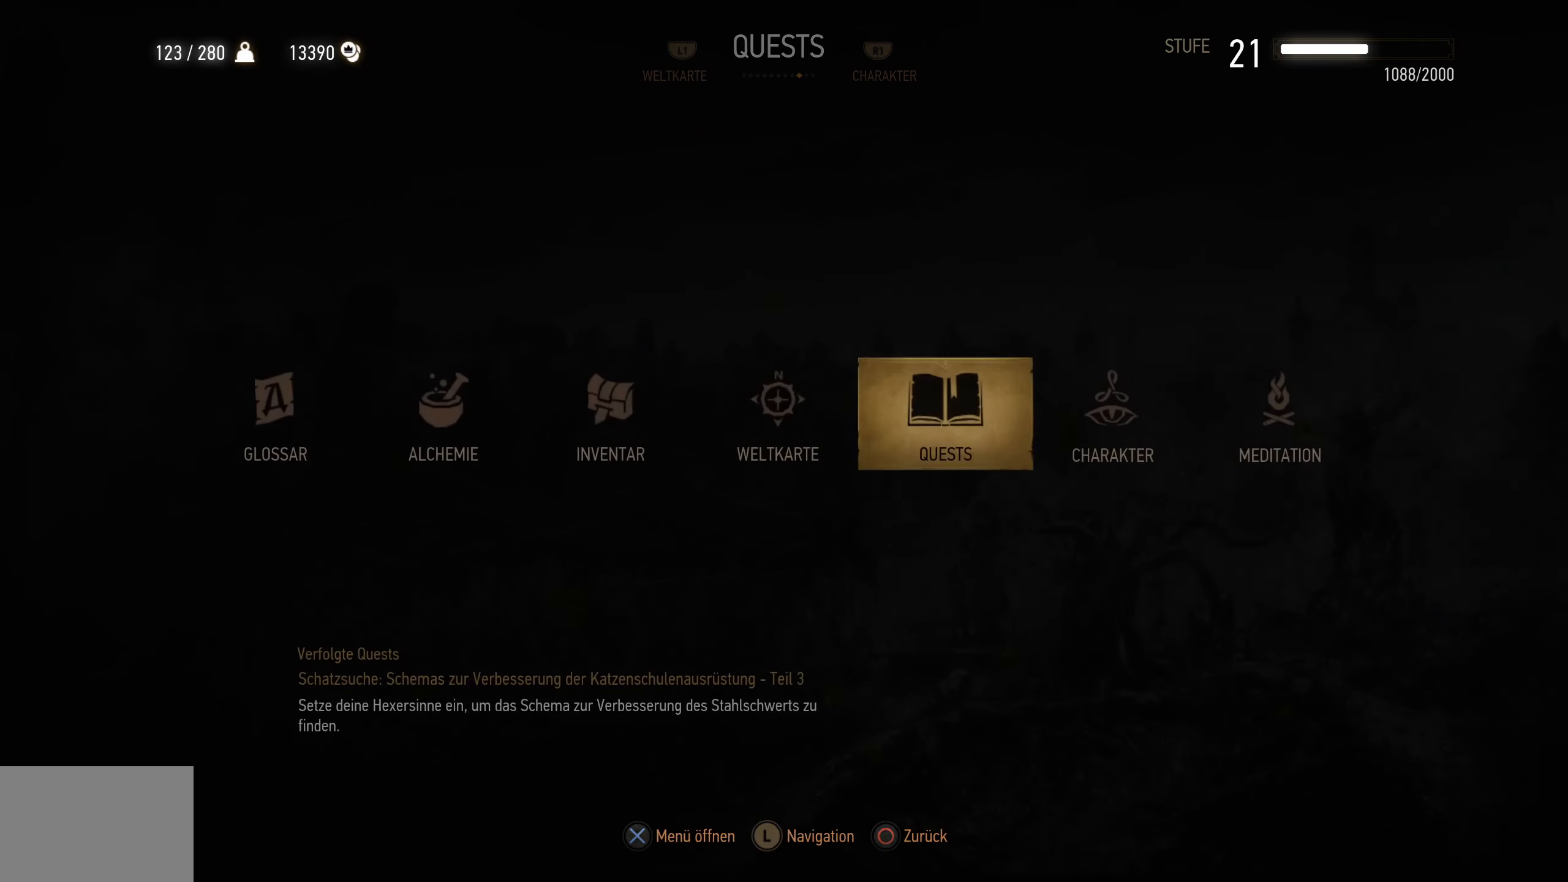
{"buttons": [], "left_stick": "up", "right_stick": "center", "events": [[166, "CIRCLE", "up"], [433, "left_stick", "up"]]}
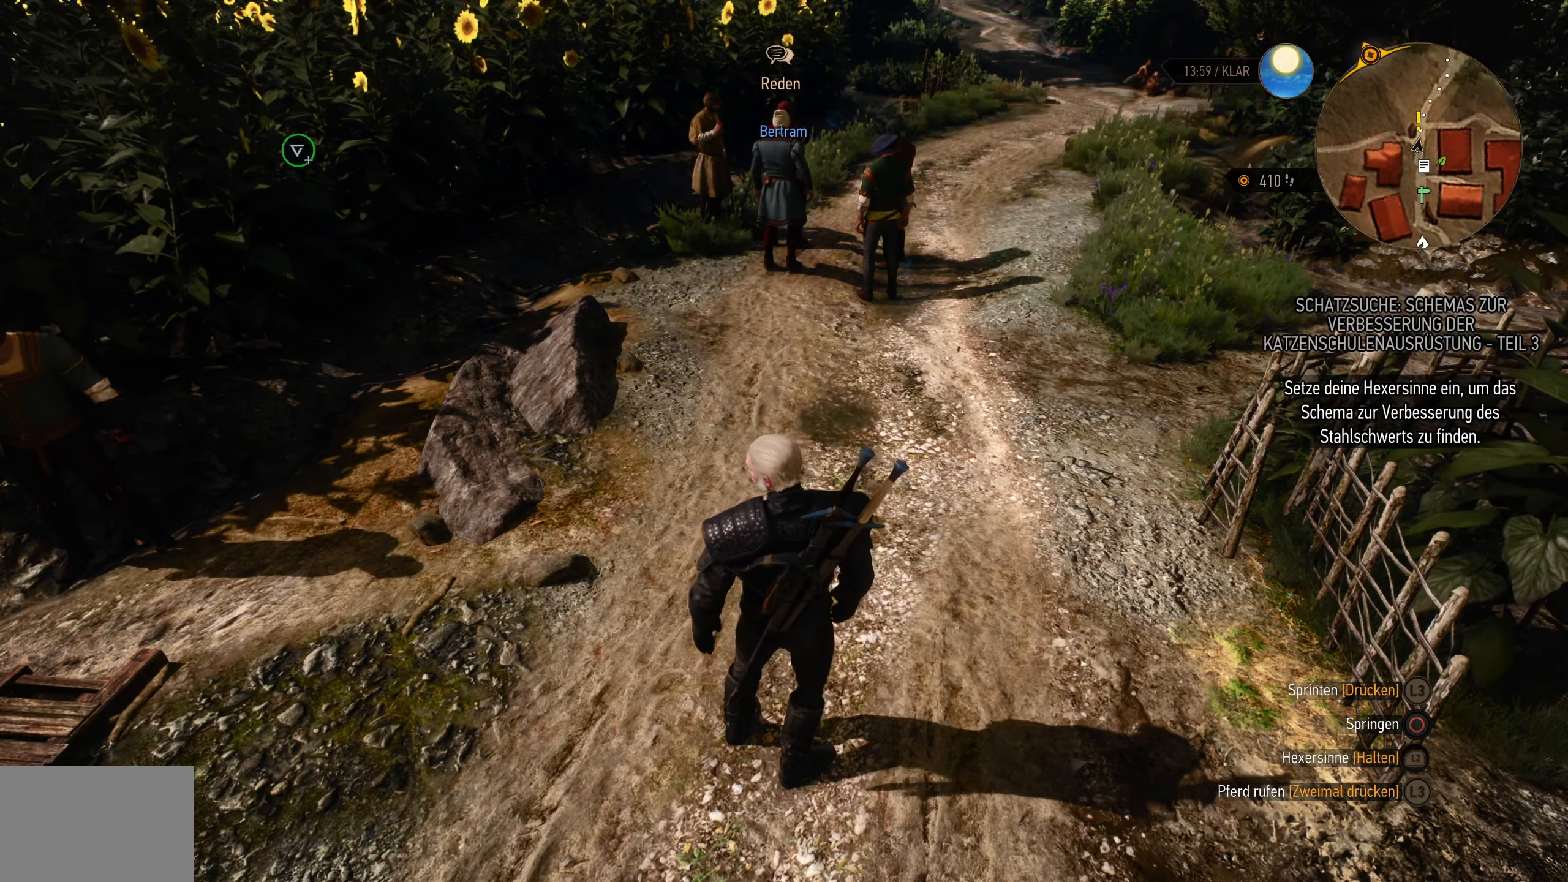
{"buttons": [], "left_stick": "up", "right_stick": "up", "events": [[383, "right_stick", "up"]]}
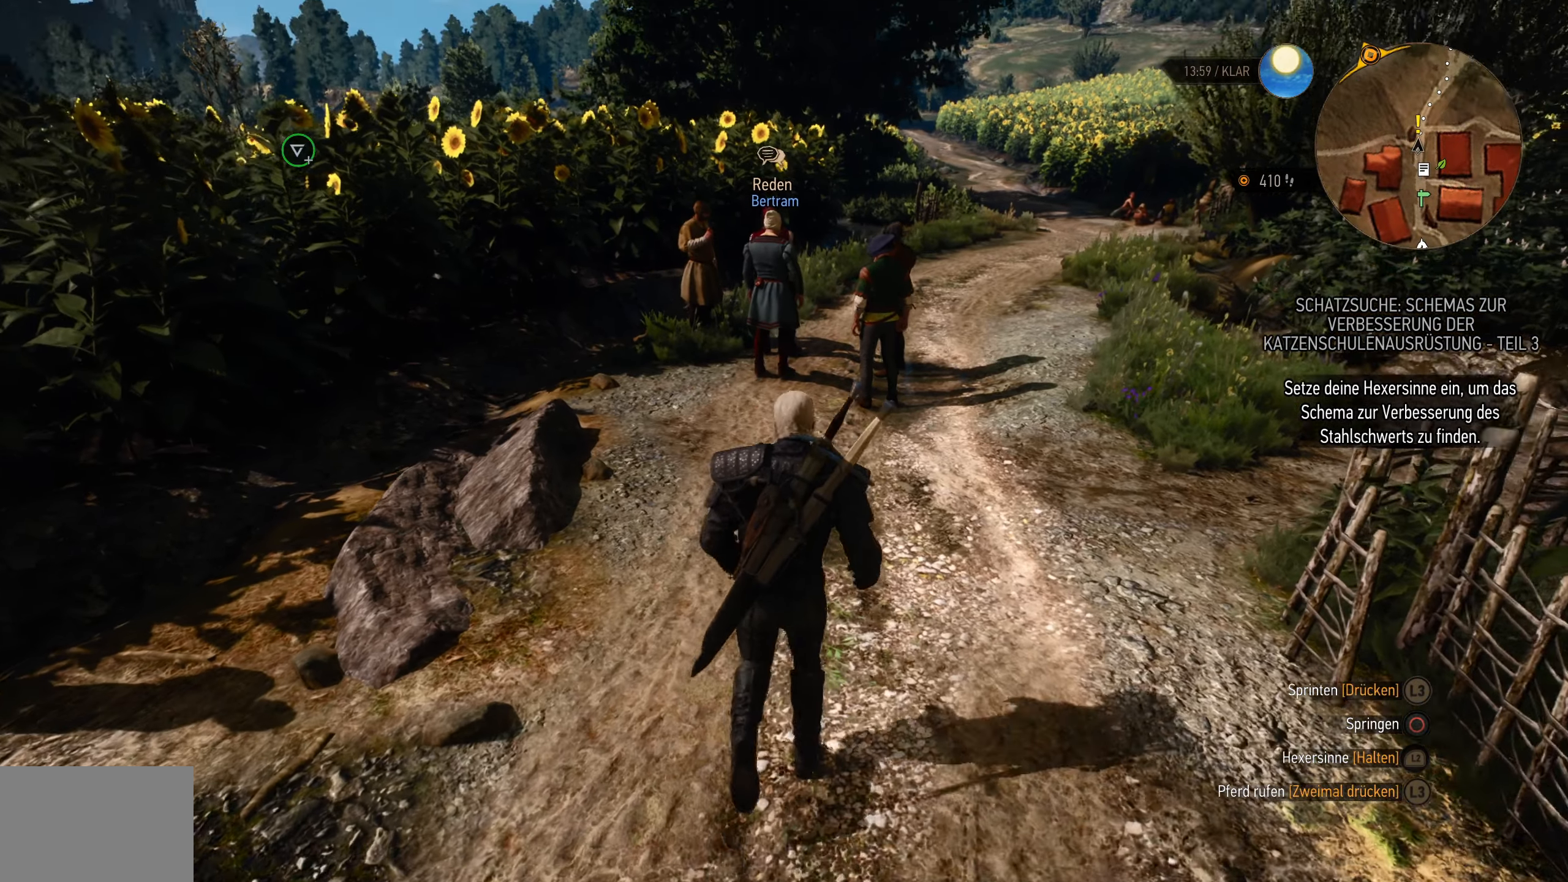
{"buttons": [], "left_stick": "center", "right_stick": "down", "events": [[33, "right_stick", "center"], [366, "left_stick", "center"], [483, "right_stick", "down"]]}
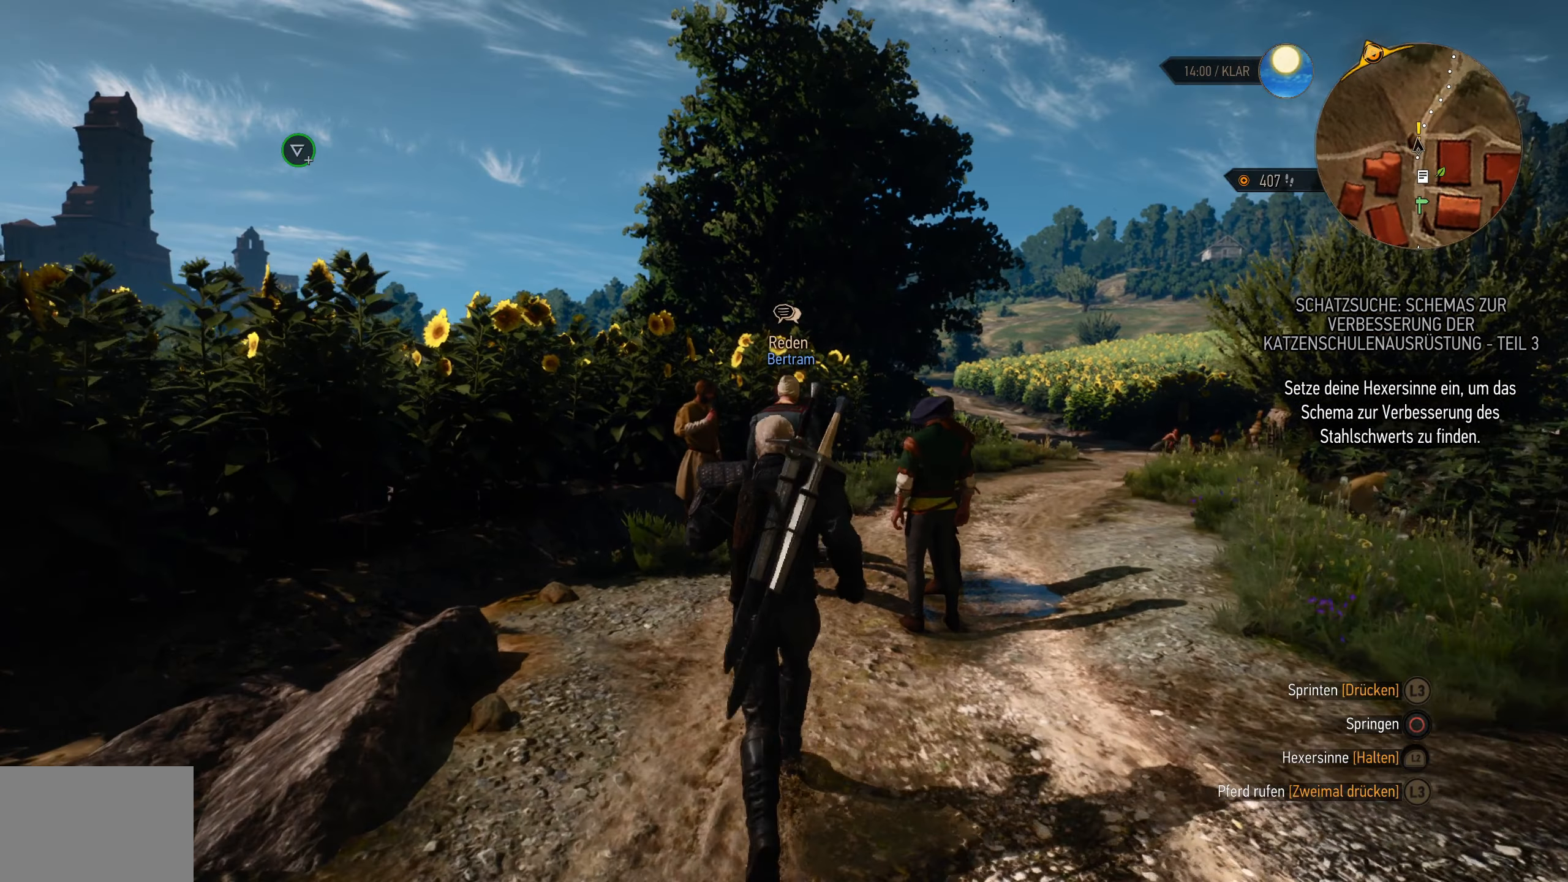
{"buttons": [], "left_stick": "center", "right_stick": "center", "events": [[166, "right_stick", "center"]]}
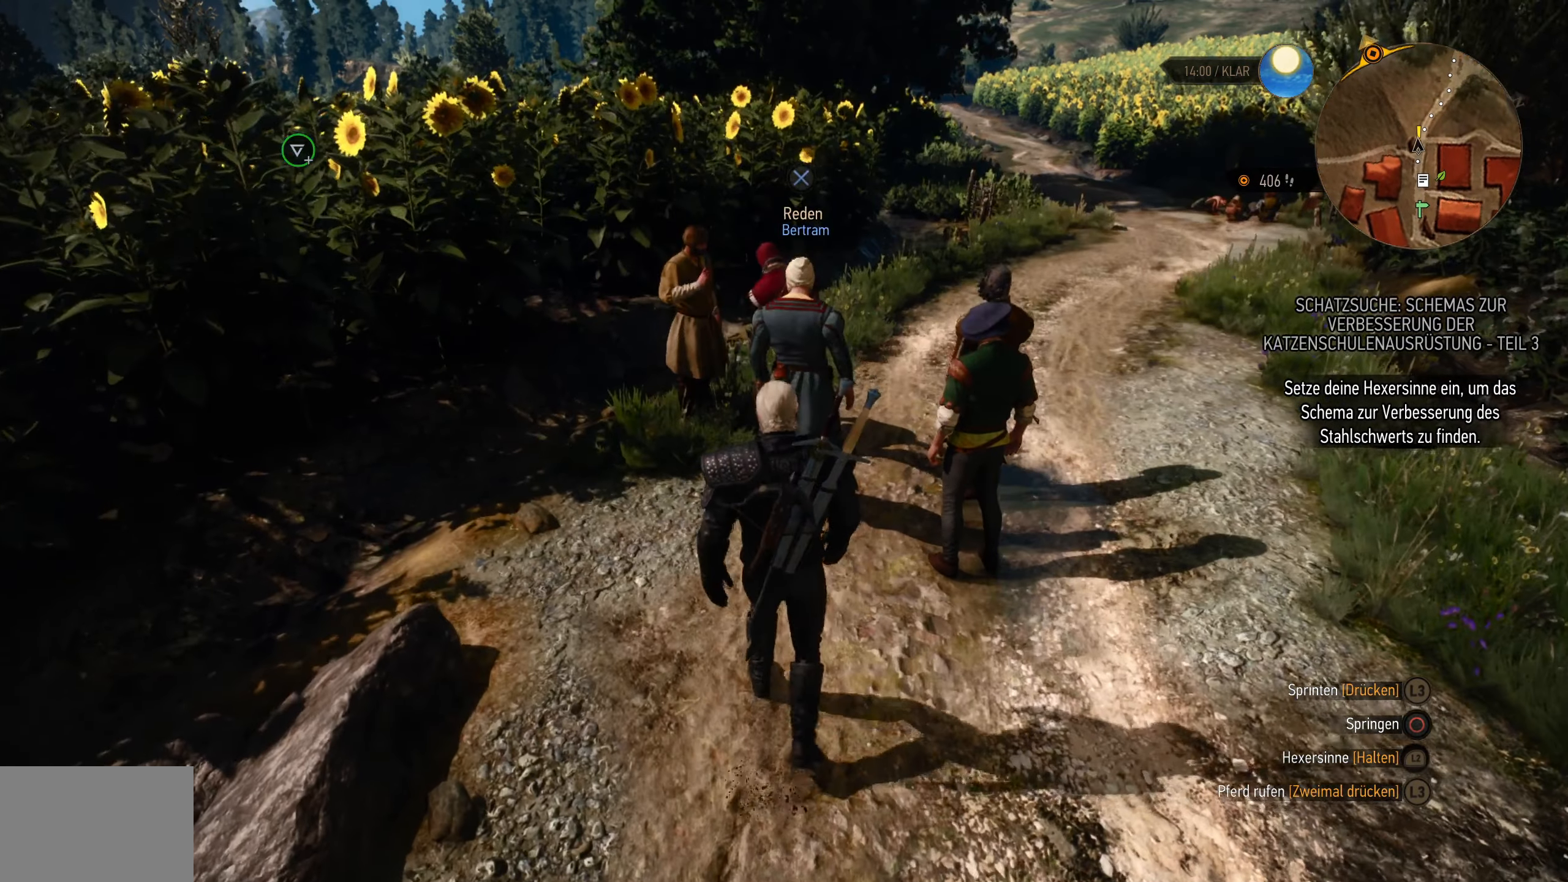
{"buttons": [], "left_stick": "center", "right_stick": "center", "events": [[133, "CROSS", "down"], [266, "CROSS", "up"]]}
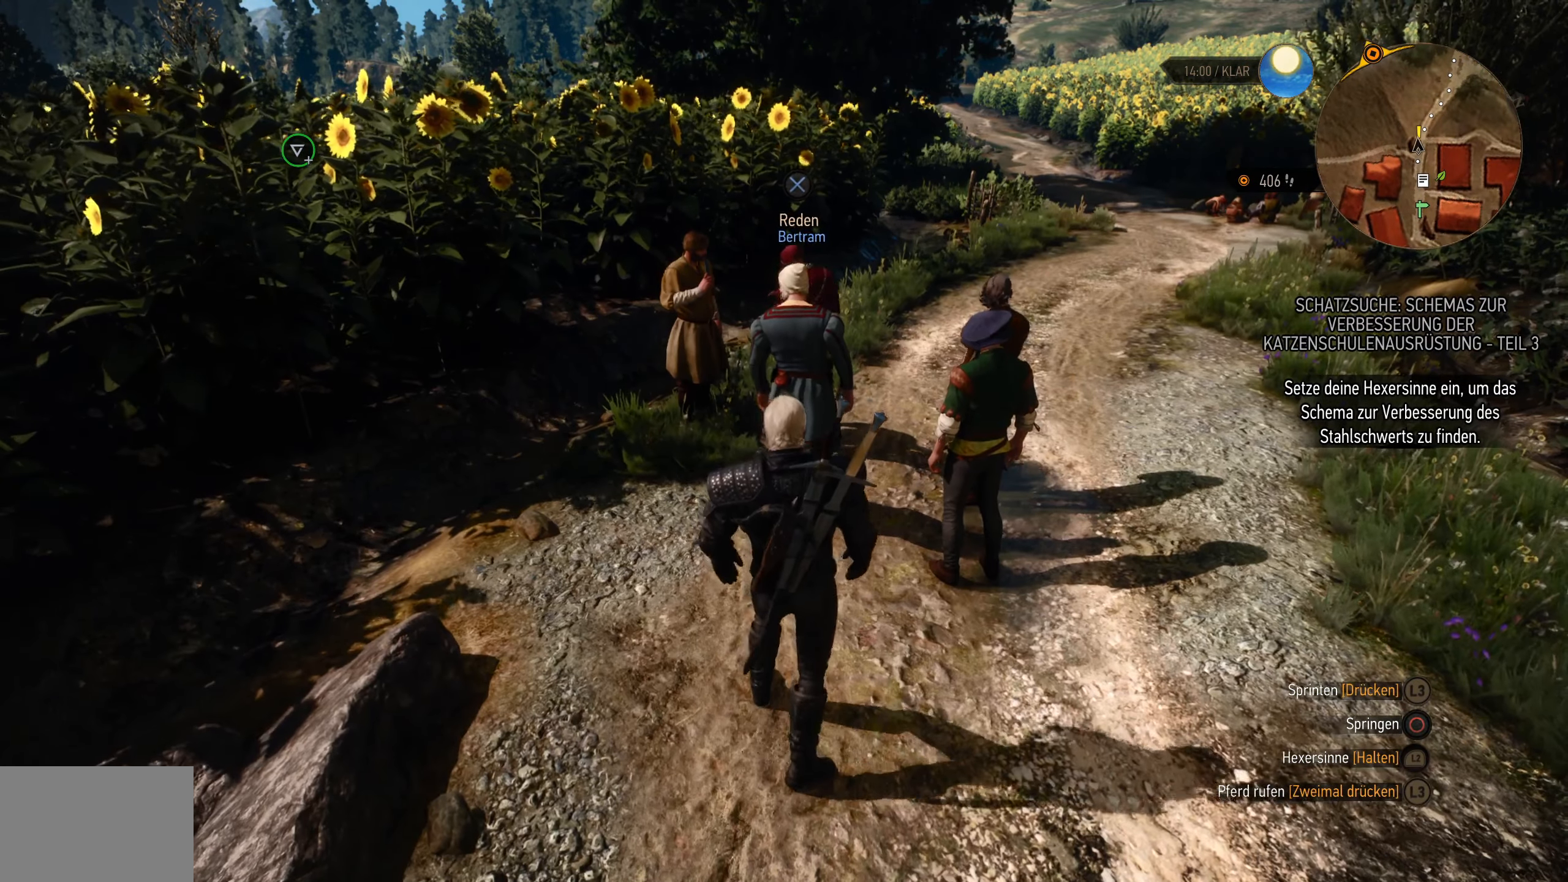
{"buttons": [], "left_stick": "center", "right_stick": "center", "events": []}
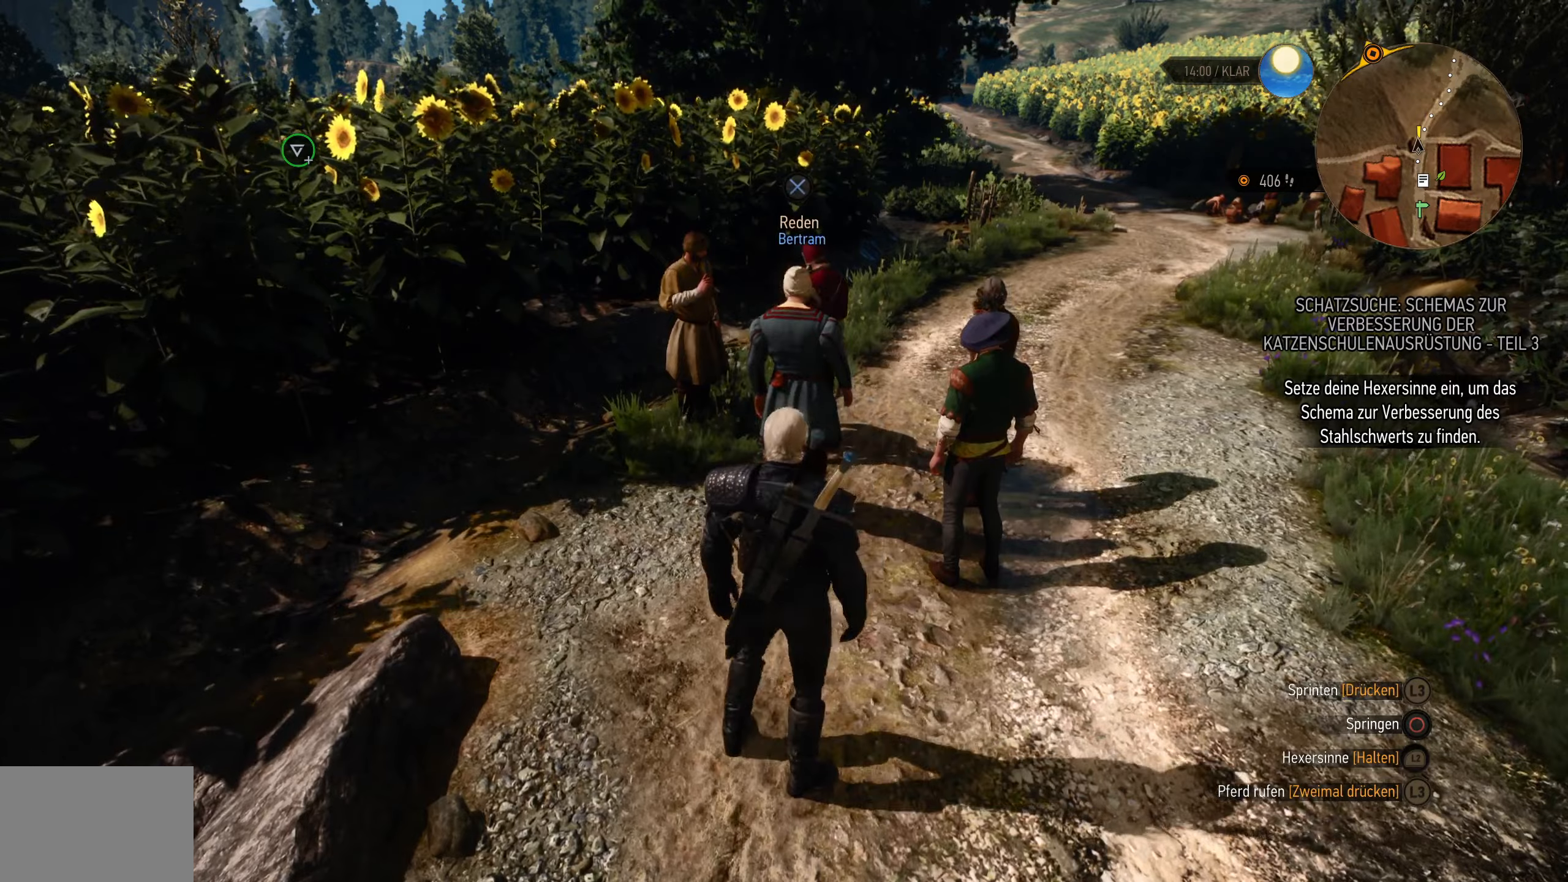
{"buttons": [], "left_stick": "right", "right_stick": "center", "events": [[150, "left_stick", "right"]]}
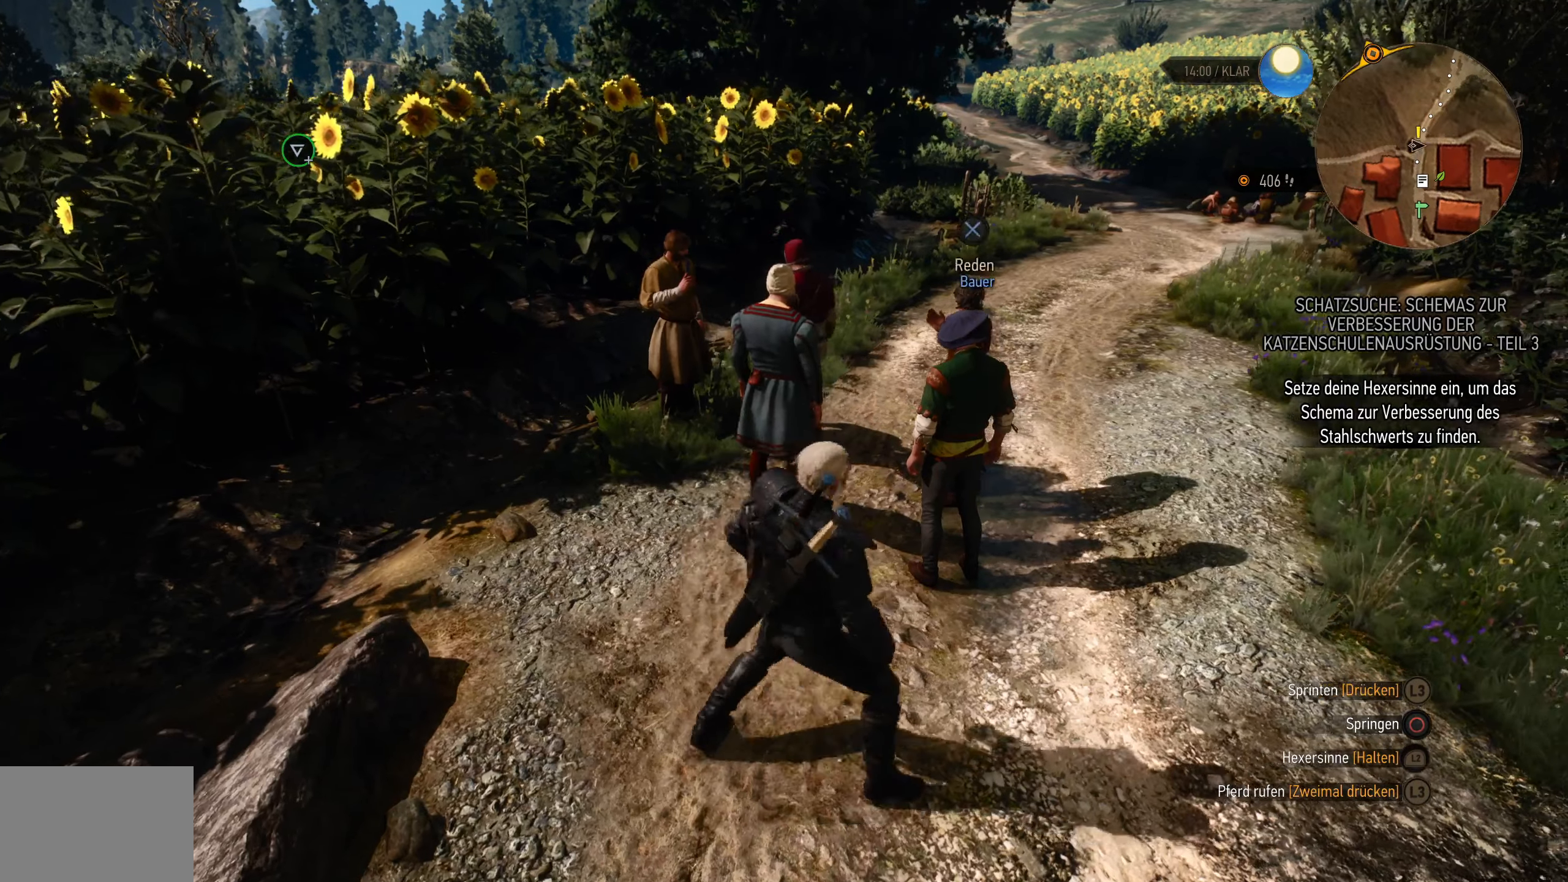
{"buttons": [], "left_stick": "up-right", "right_stick": "center", "events": [[33, "right_stick", "left"], [217, "right_stick", "center"], [350, "left_stick", "up-right"]]}
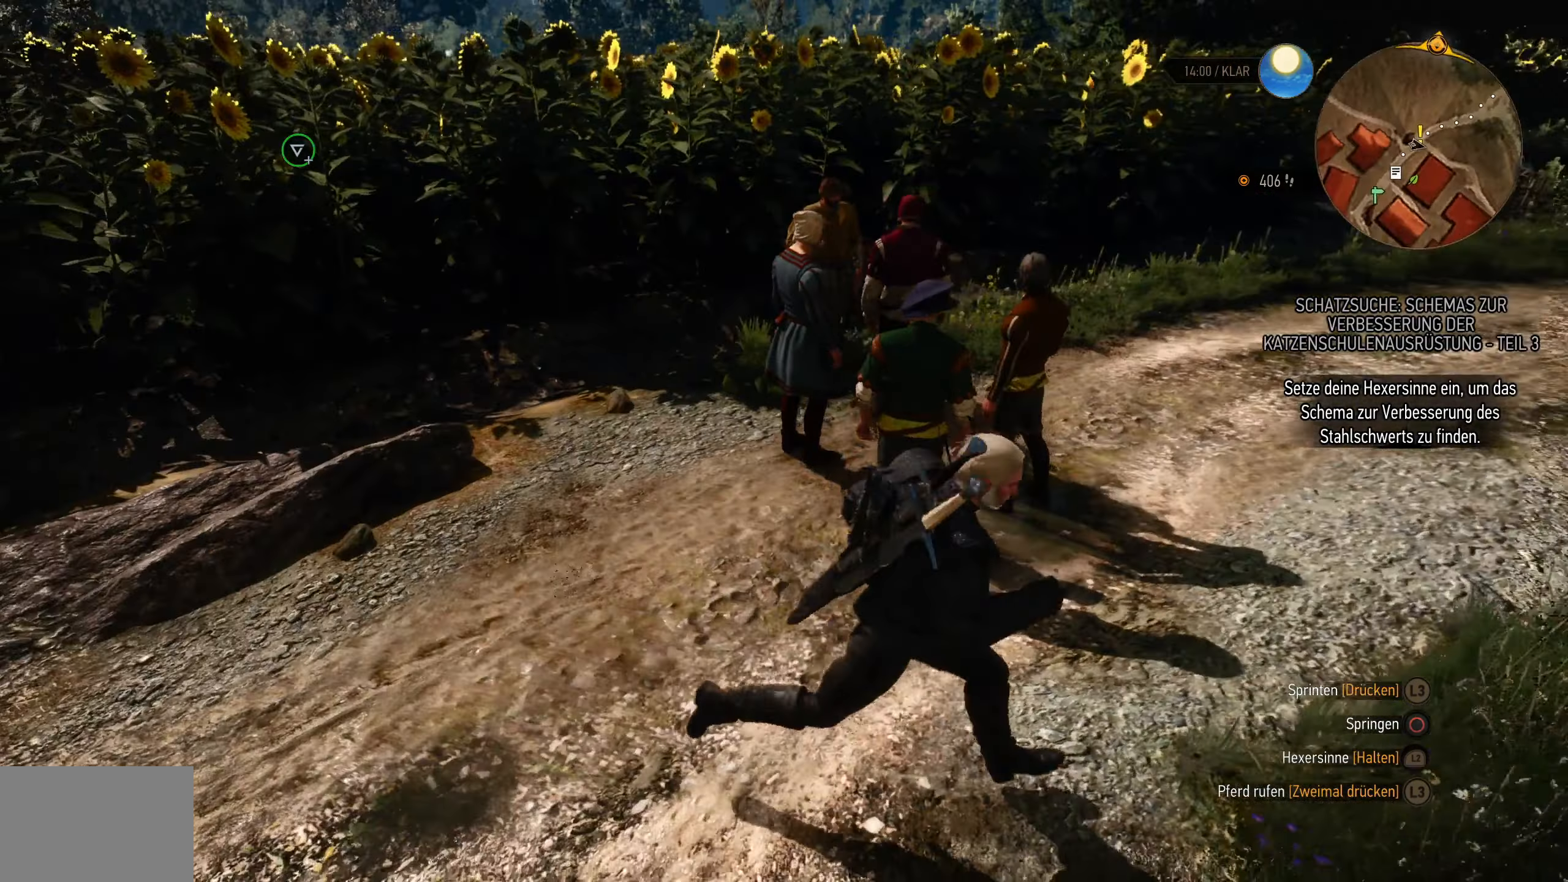
{"buttons": [], "left_stick": "up-right", "right_stick": "down-left"}
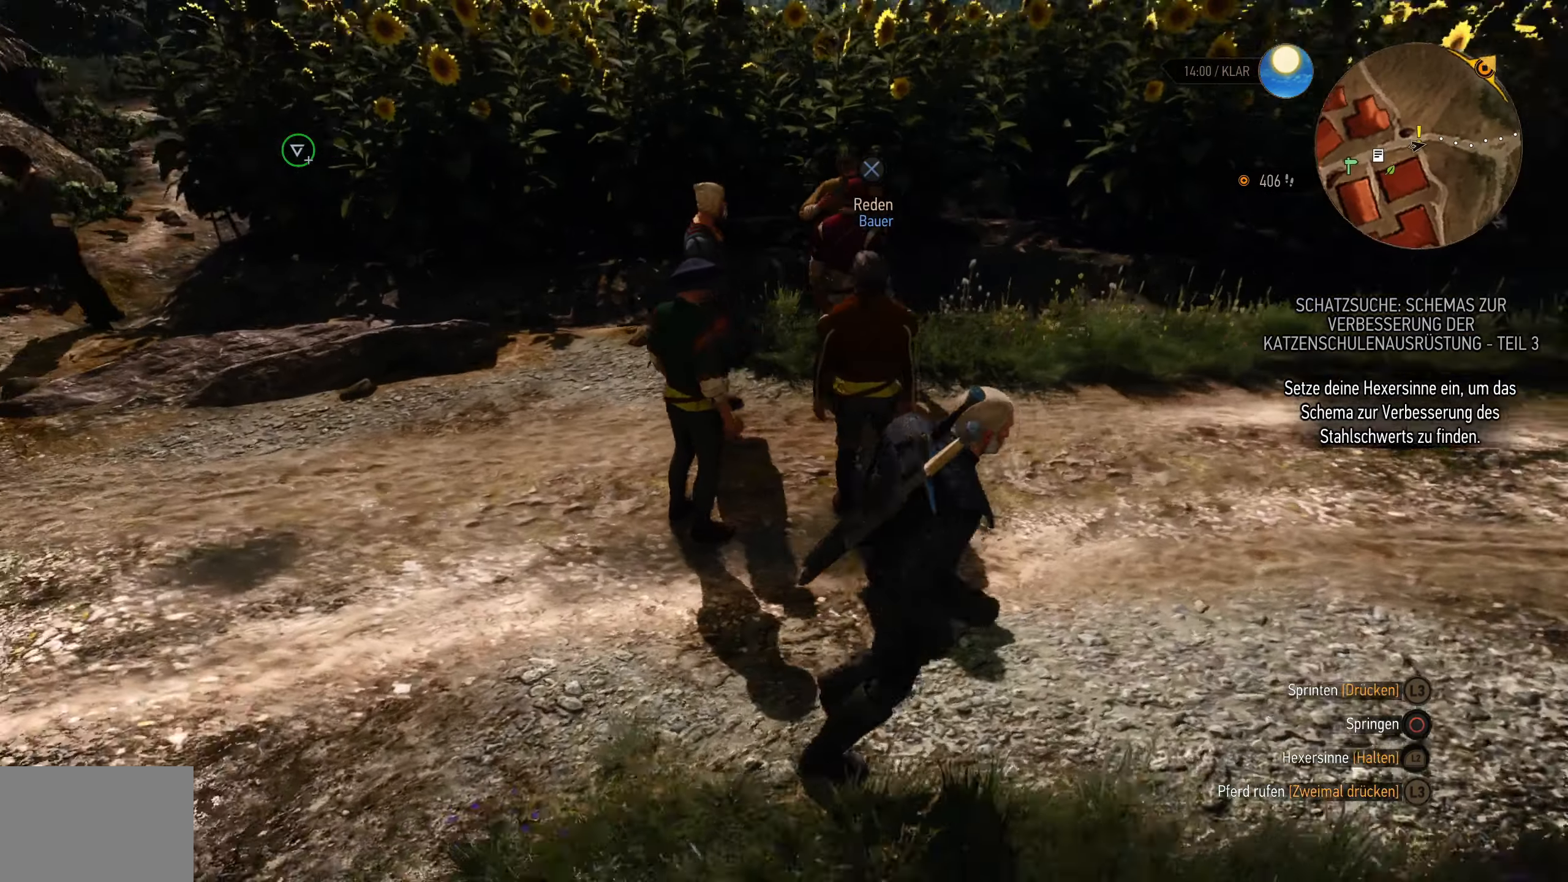
{"buttons": [], "left_stick": "center", "right_stick": "center", "events": [[167, "right_stick", "center"], [233, "left_stick", "center"]]}
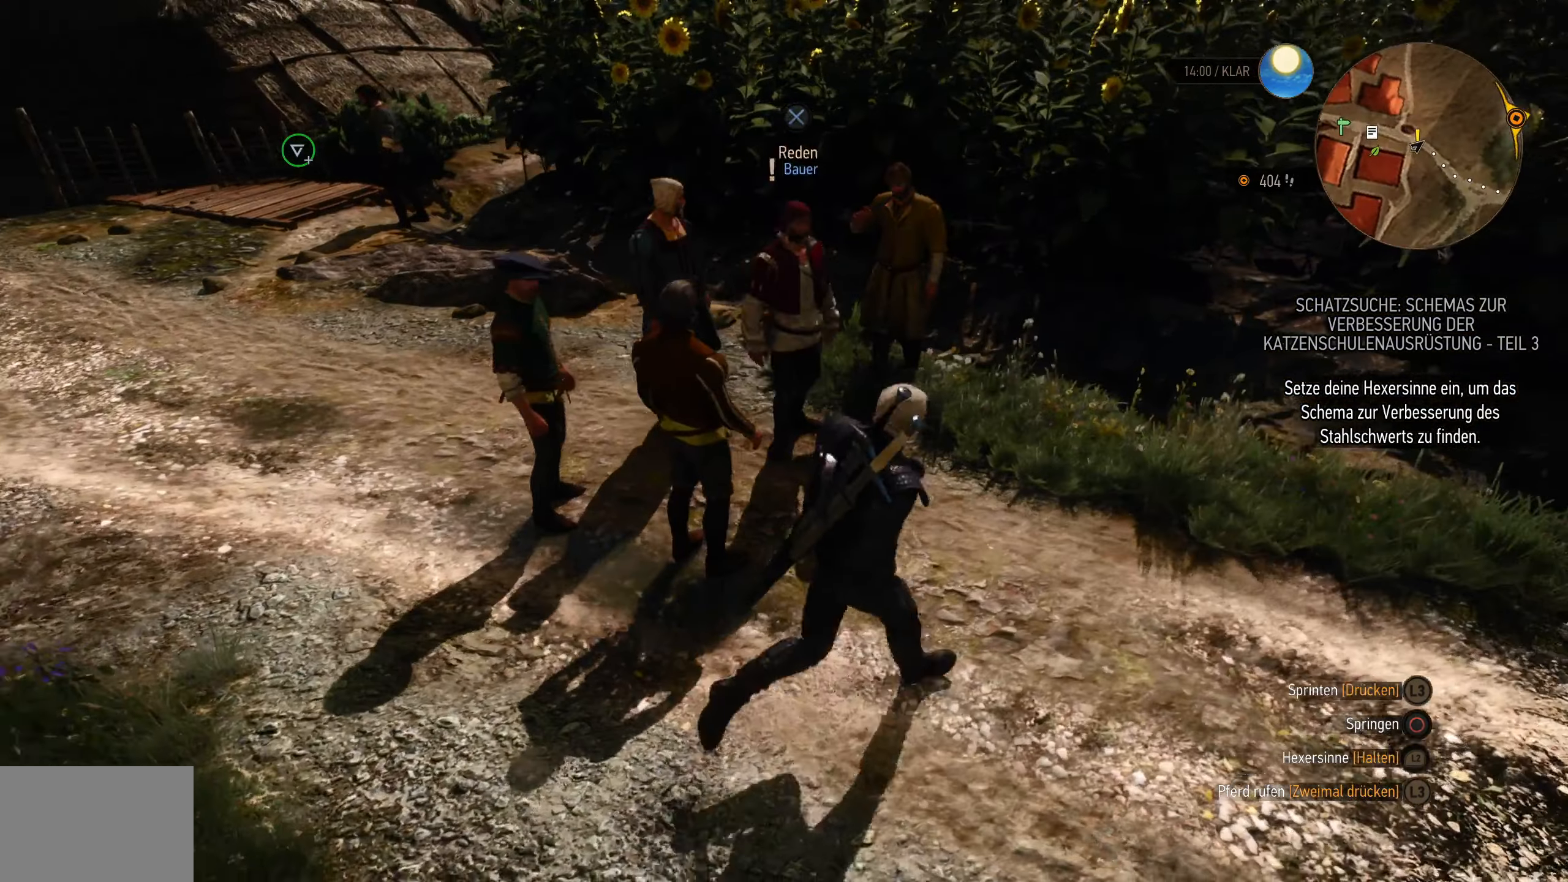
{"buttons": [], "left_stick": "center", "right_stick": "center", "events": []}
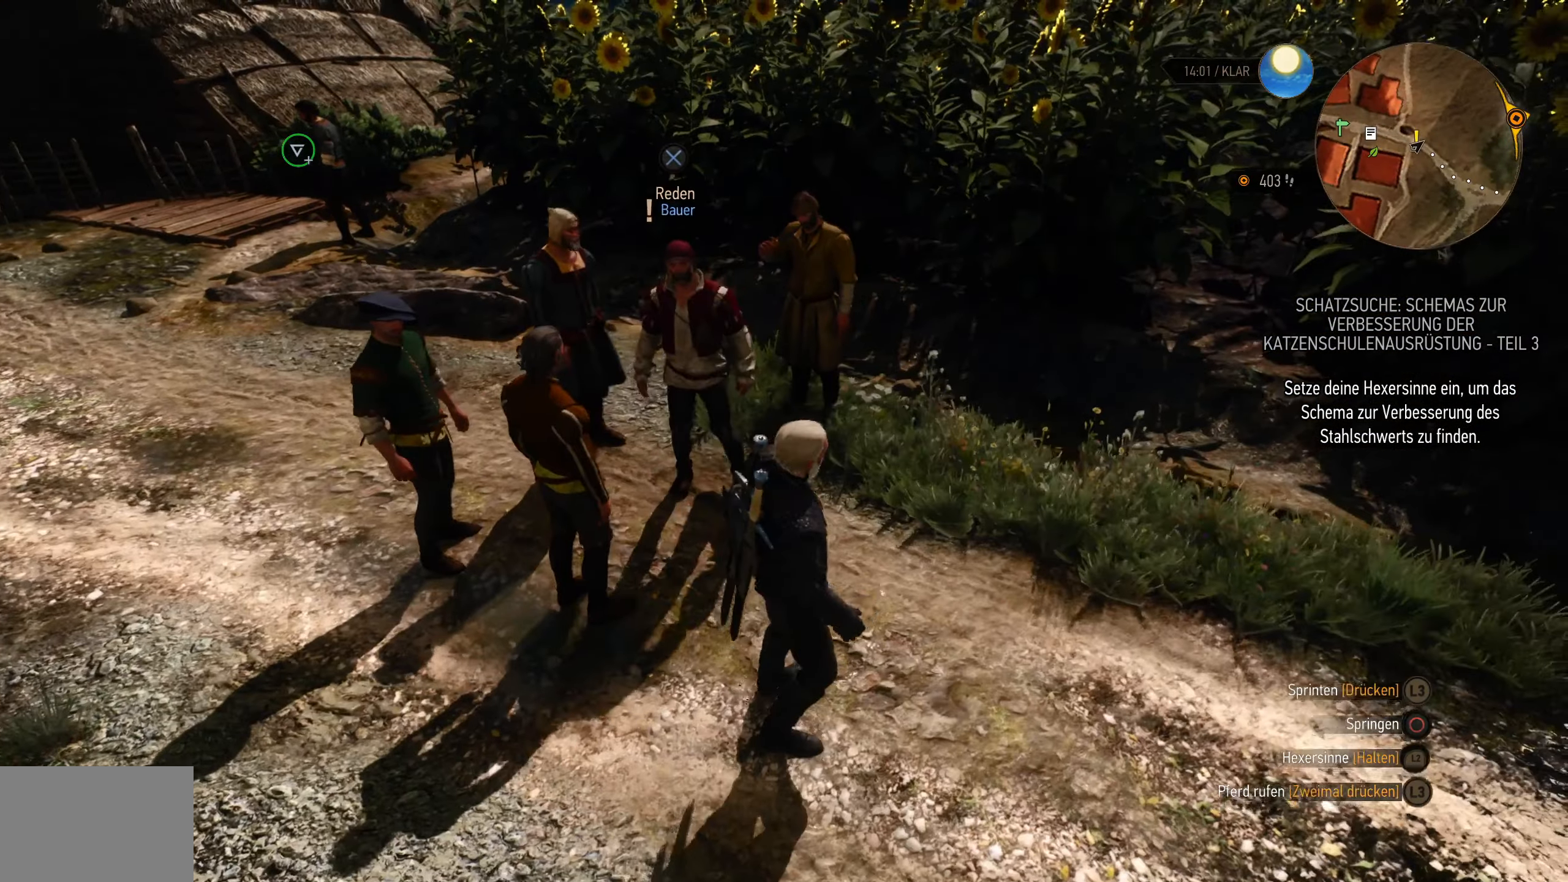
{"buttons": [], "left_stick": "center", "right_stick": "center", "events": []}
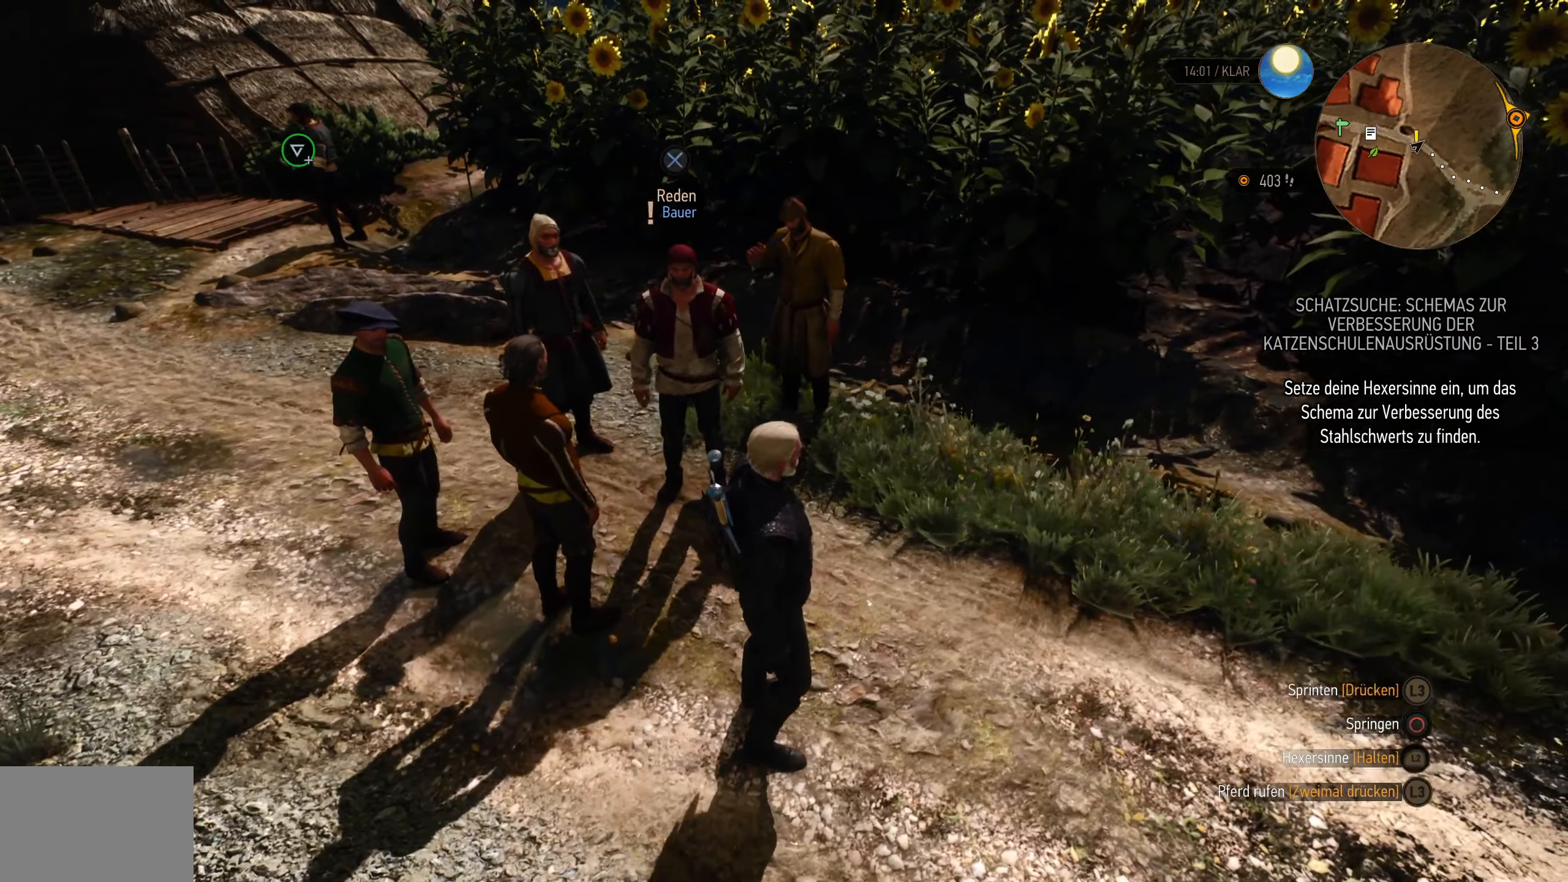
{"buttons": [], "left_stick": "center", "right_stick": "center", "events": [[283, "CROSS", "down"], [283, "DPAD_RIGHT", "down"], [417, "CROSS", "up"], [450, "DPAD_RIGHT", "up"]]}